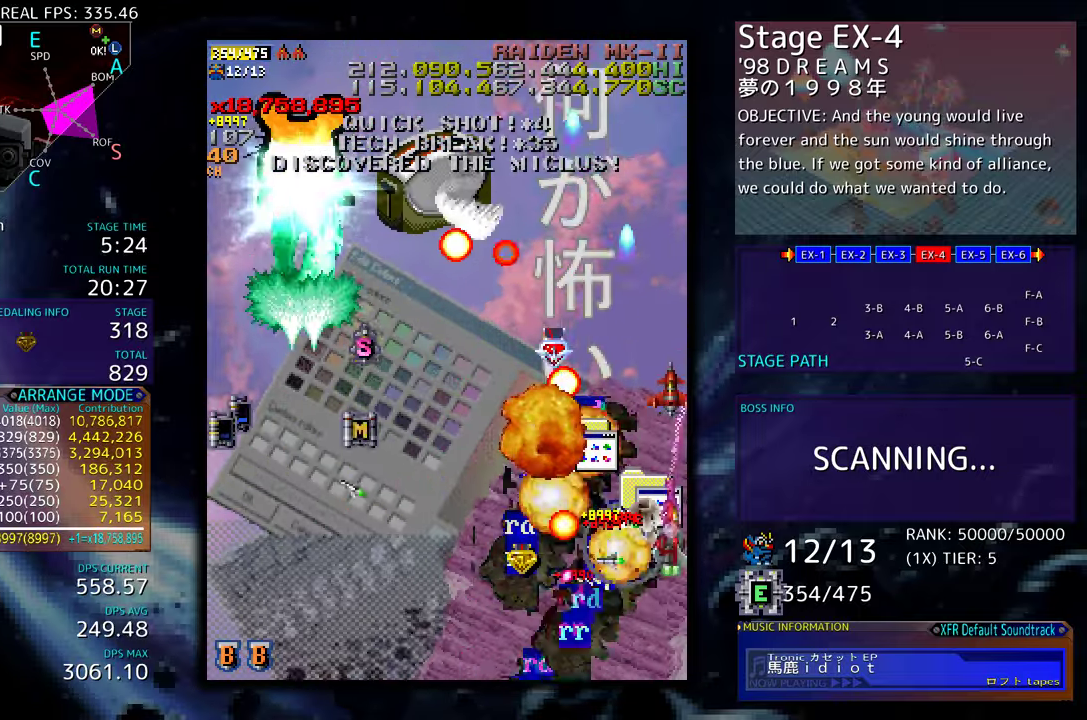
Gameplay with a controller (arcade stick); each line is a JSON object with the inputs held at the frame after it. "events" lists button and stick changes between this image and that frame as [ms after this image, input, new state], when the widget could be followed in between. Not read: L3 R3 other_buttons.
{"buttons": ["DPAD_DOWN"]}
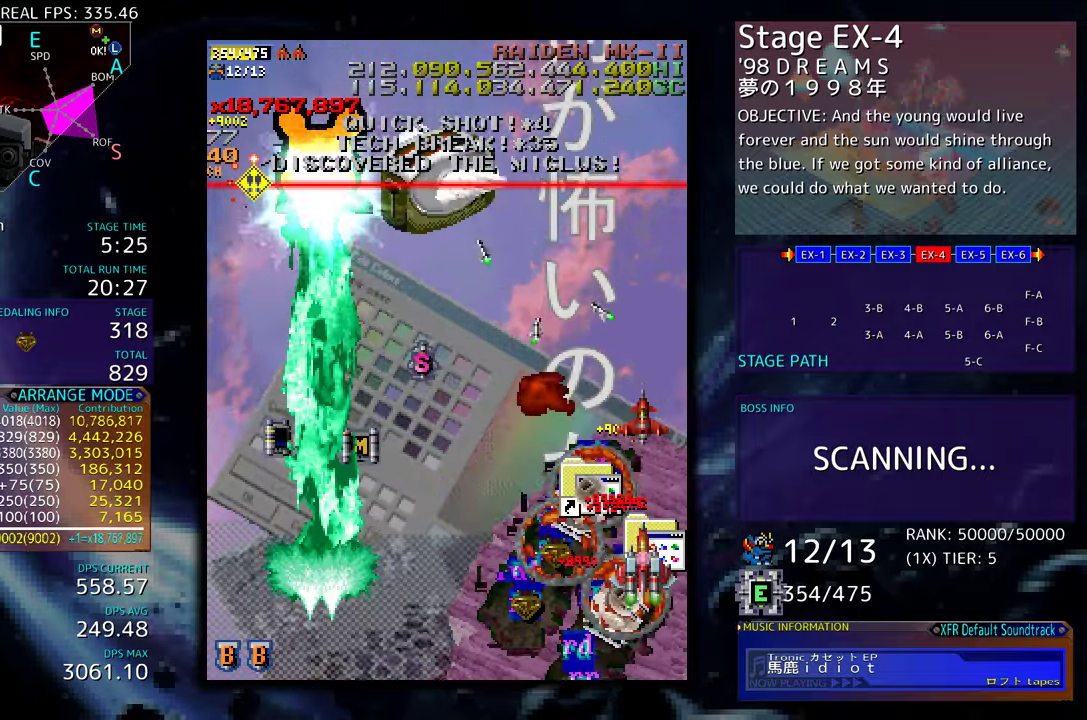
{"buttons": ["DPAD_DOWN", "DPAD_LEFT"], "events": [[300, "DPAD_LEFT", "down"], [333, "DPAD_DOWN", "up"], [483, "DPAD_DOWN", "down"]]}
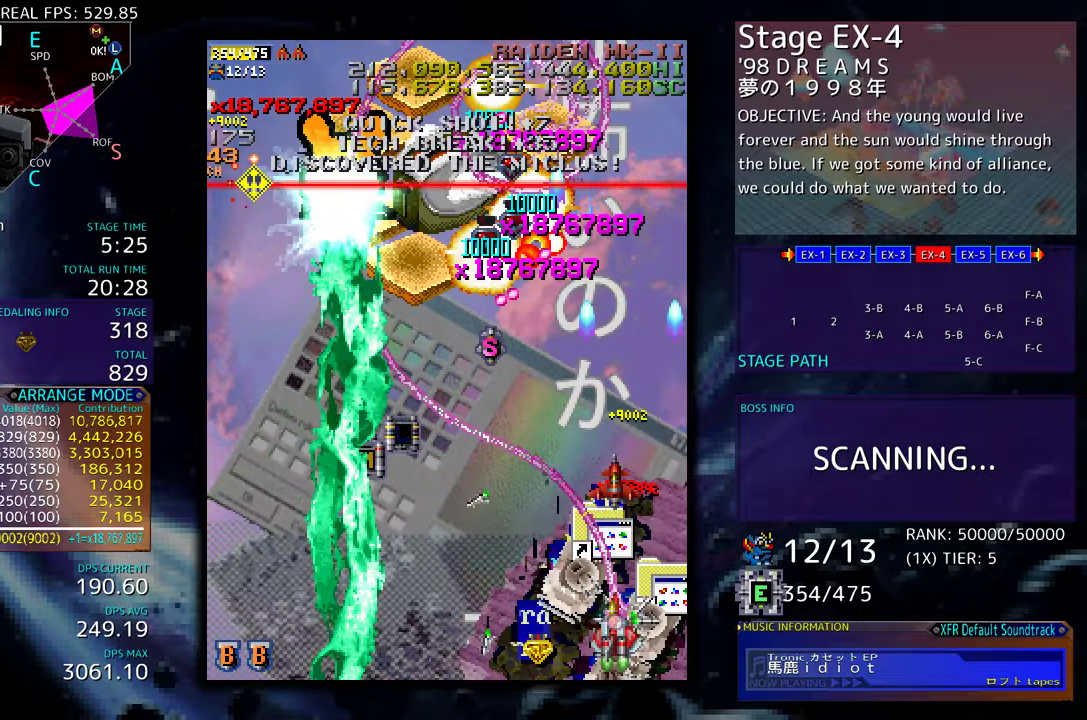
{"buttons": ["DPAD_UP", "DPAD_LEFT"], "events": [[33, "DPAD_DOWN", "up"], [33, "DPAD_LEFT", "up"], [217, "DPAD_LEFT", "down"], [333, "DPAD_LEFT", "up"], [383, "DPAD_LEFT", "down"], [383, "DPAD_UP", "down"]]}
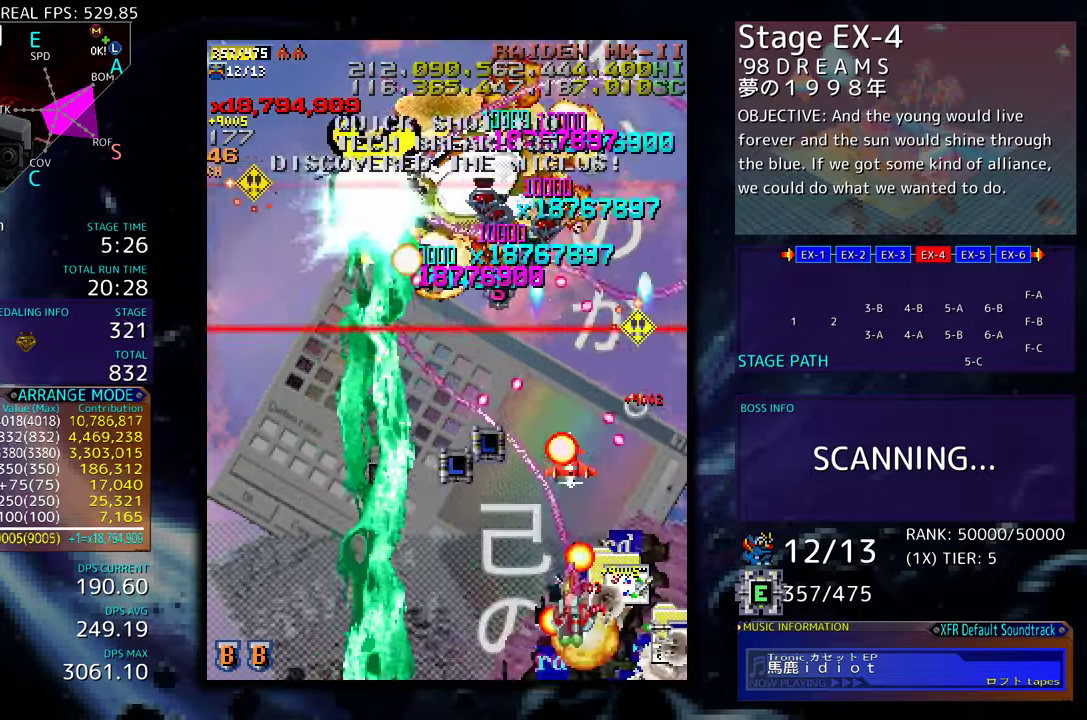
{"buttons": ["DPAD_UP"], "events": [[283, "DPAD_LEFT", "up"]]}
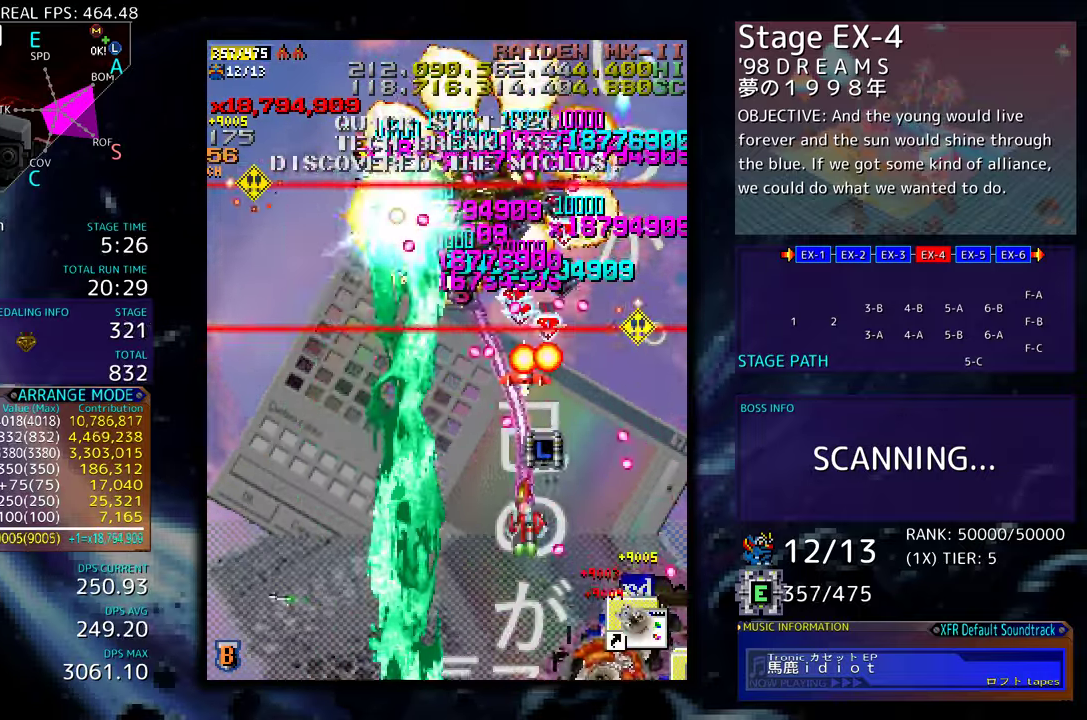
{"buttons": ["DPAD_DOWN", "DPAD_RIGHT"], "events": [[33, "DPAD_DOWN", "down"], [33, "DPAD_UP", "up"], [200, "DPAD_LEFT", "down"], [400, "DPAD_LEFT", "up"], [450, "DPAD_RIGHT", "down"]]}
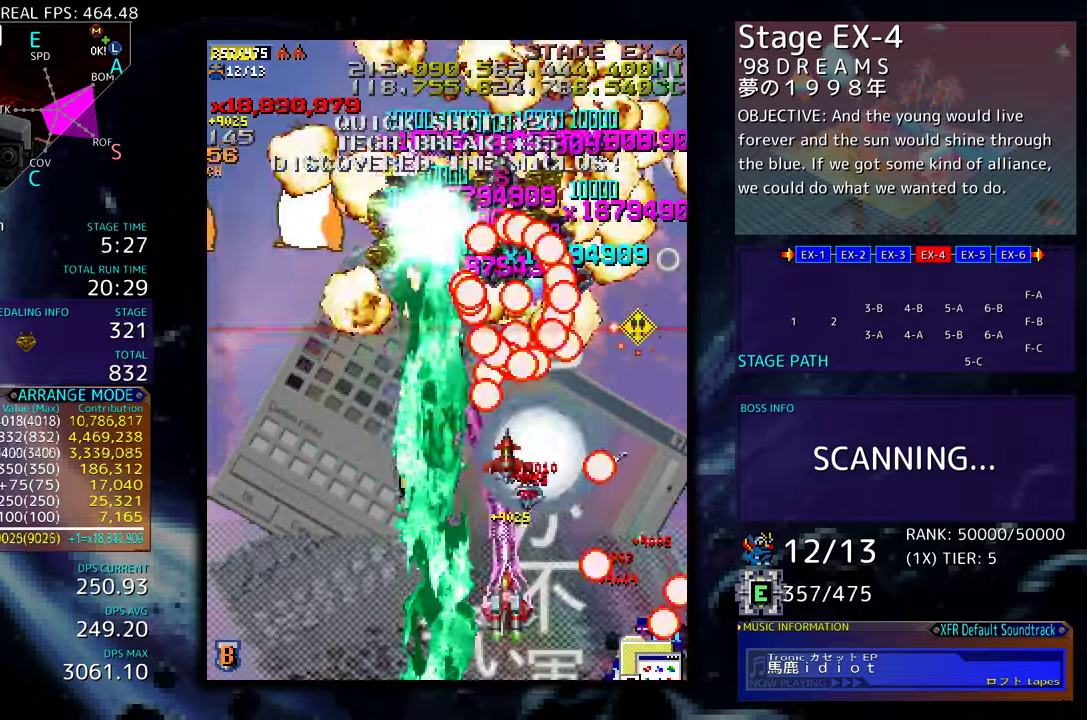
{"buttons": ["DPAD_UP", "DPAD_LEFT"], "events": [[17, "DPAD_RIGHT", "up"], [50, "DPAD_LEFT", "down"], [133, "DPAD_LEFT", "up"], [167, "DPAD_RIGHT", "down"], [233, "DPAD_RIGHT", "up"], [267, "DPAD_DOWN", "up"], [417, "DPAD_LEFT", "down"], [450, "DPAD_UP", "down"]]}
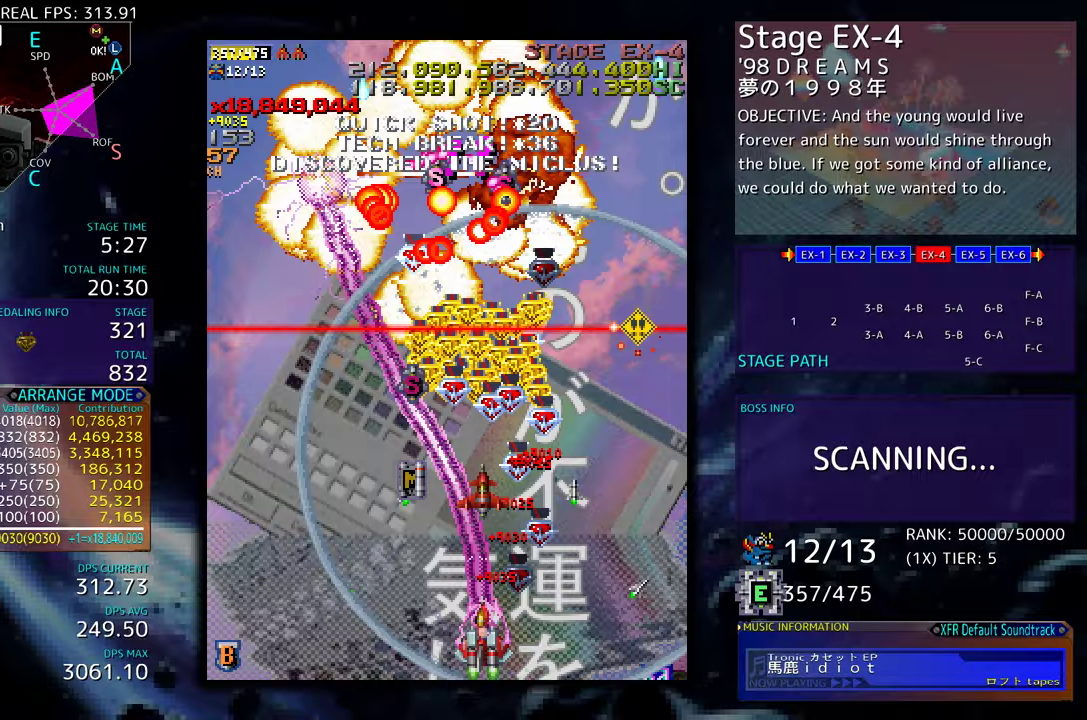
{"buttons": ["DPAD_DOWN", "DPAD_RIGHT"], "events": [[400, "DPAD_LEFT", "up"], [400, "DPAD_UP", "up"], [417, "DPAD_RIGHT", "down"], [450, "DPAD_DOWN", "down"]]}
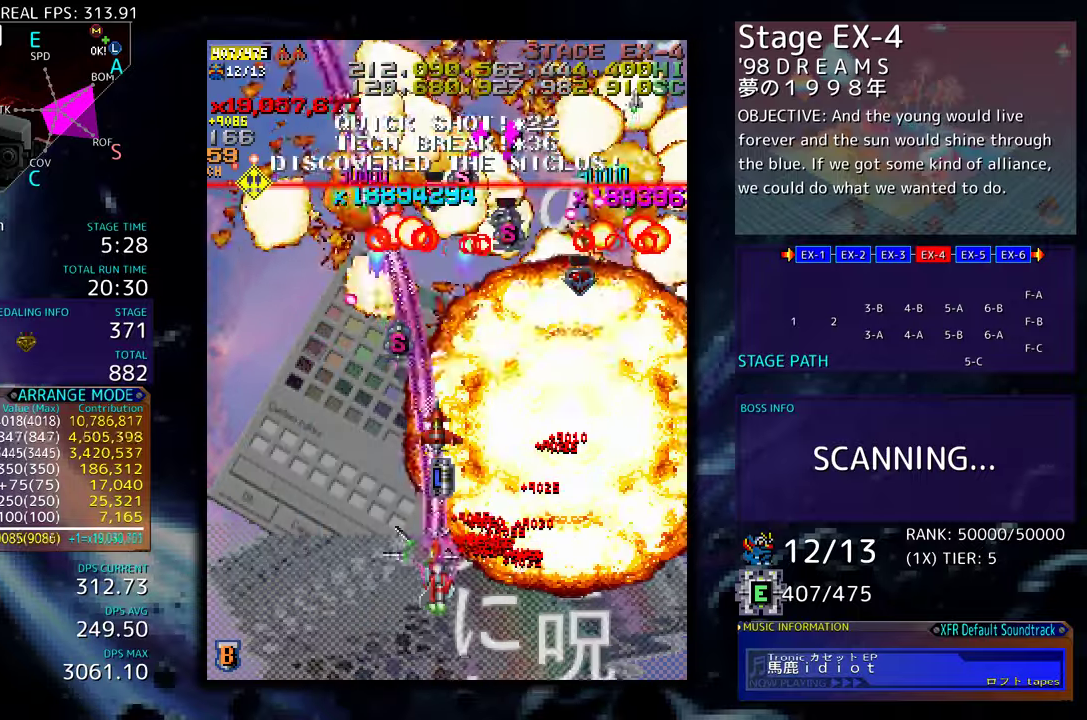
{"buttons": ["DPAD_DOWN", "DPAD_RIGHT"], "events": []}
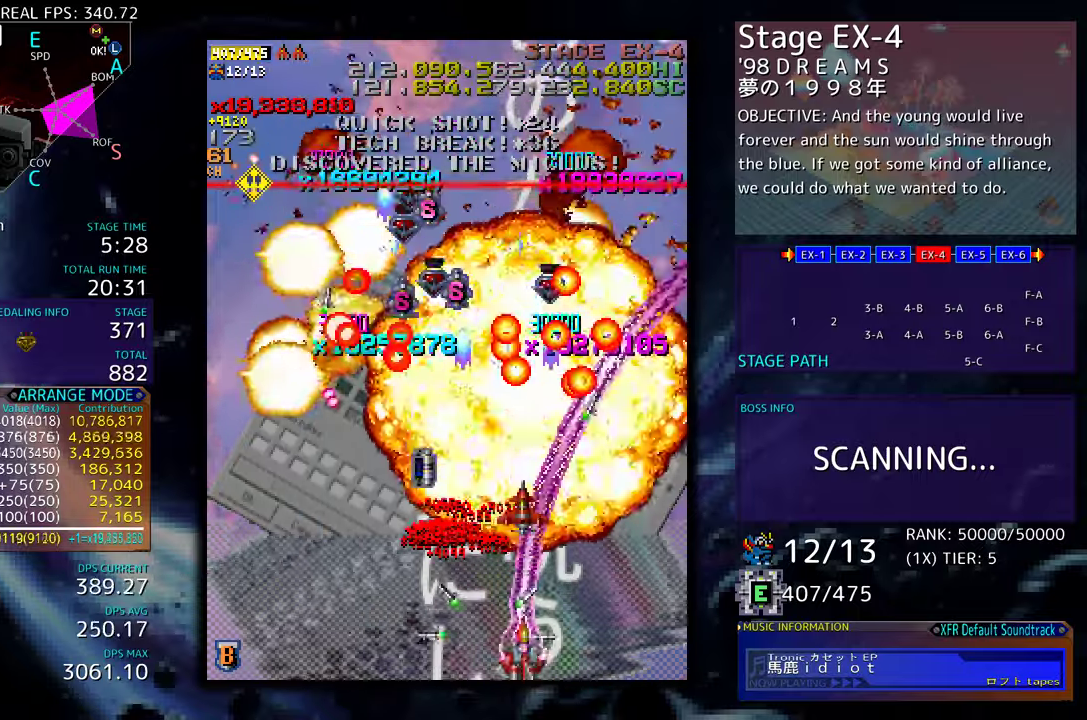
{"buttons": ["DPAD_UP", "DPAD_LEFT"], "events": [[267, "DPAD_RIGHT", "up"], [283, "DPAD_DOWN", "up"], [300, "DPAD_LEFT", "down"], [300, "DPAD_UP", "down"], [333, "DPAD_UP", "up"], [467, "DPAD_UP", "down"]]}
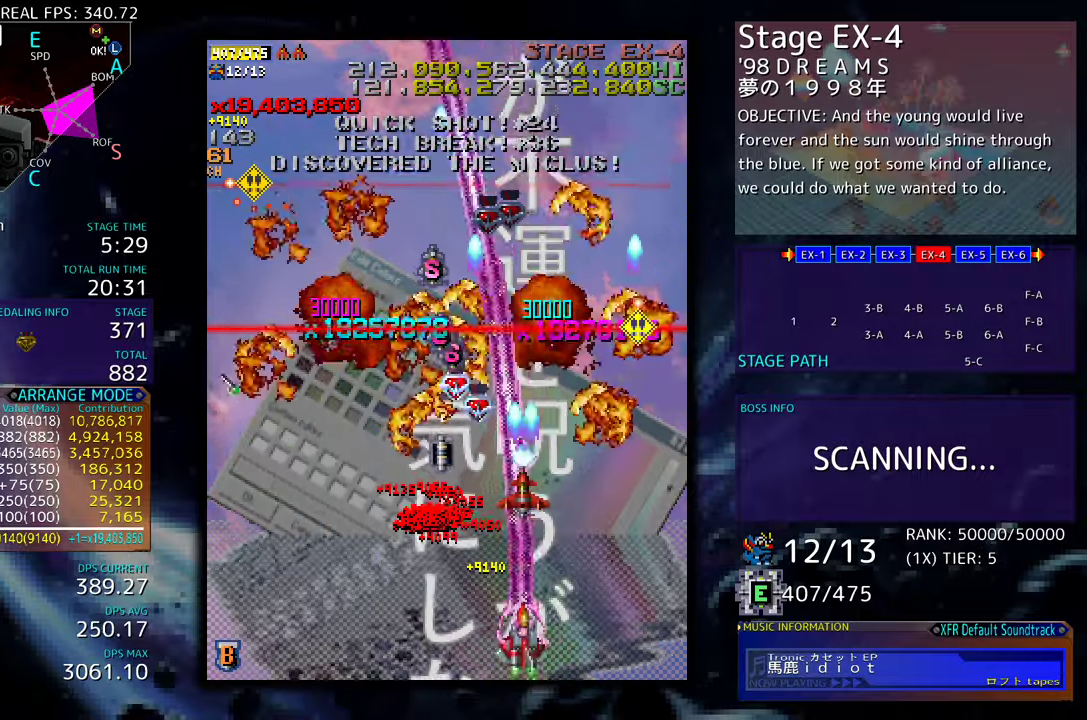
{"buttons": ["DPAD_LEFT"], "events": [[133, "DPAD_UP", "up"], [233, "DPAD_DOWN", "down"], [300, "DPAD_DOWN", "up"]]}
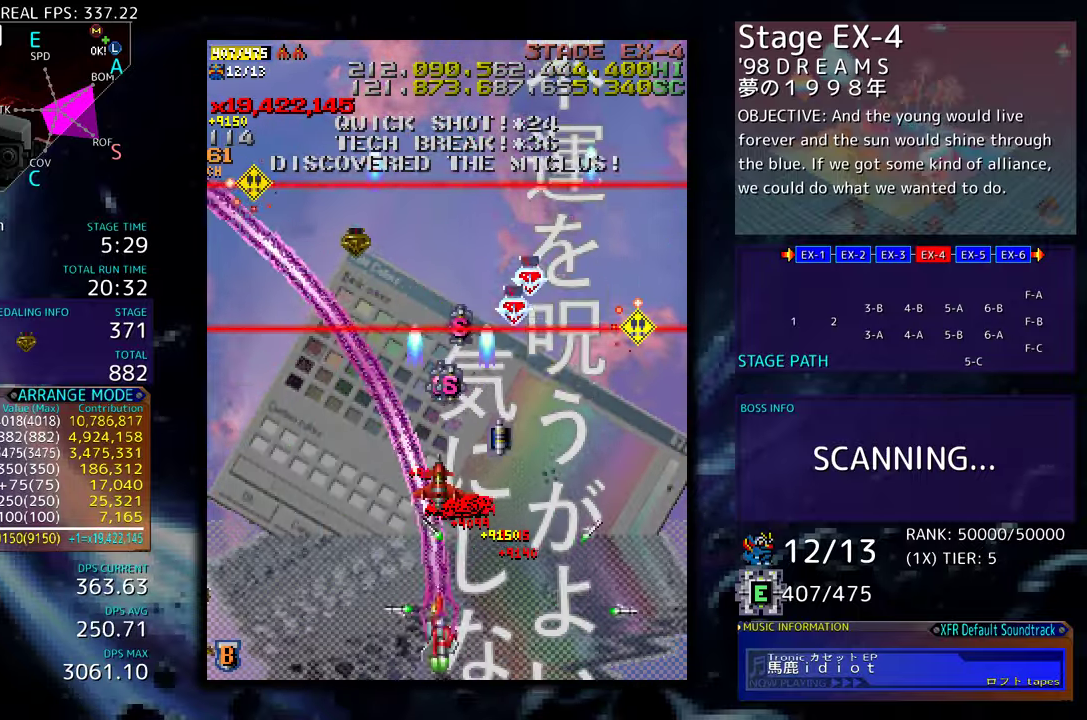
{"buttons": ["DPAD_DOWN", "DPAD_RIGHT"], "events": [[17, "DPAD_UP", "down"], [200, "DPAD_UP", "up"], [283, "DPAD_LEFT", "up"], [283, "DPAD_RIGHT", "down"], [300, "DPAD_DOWN", "down"]]}
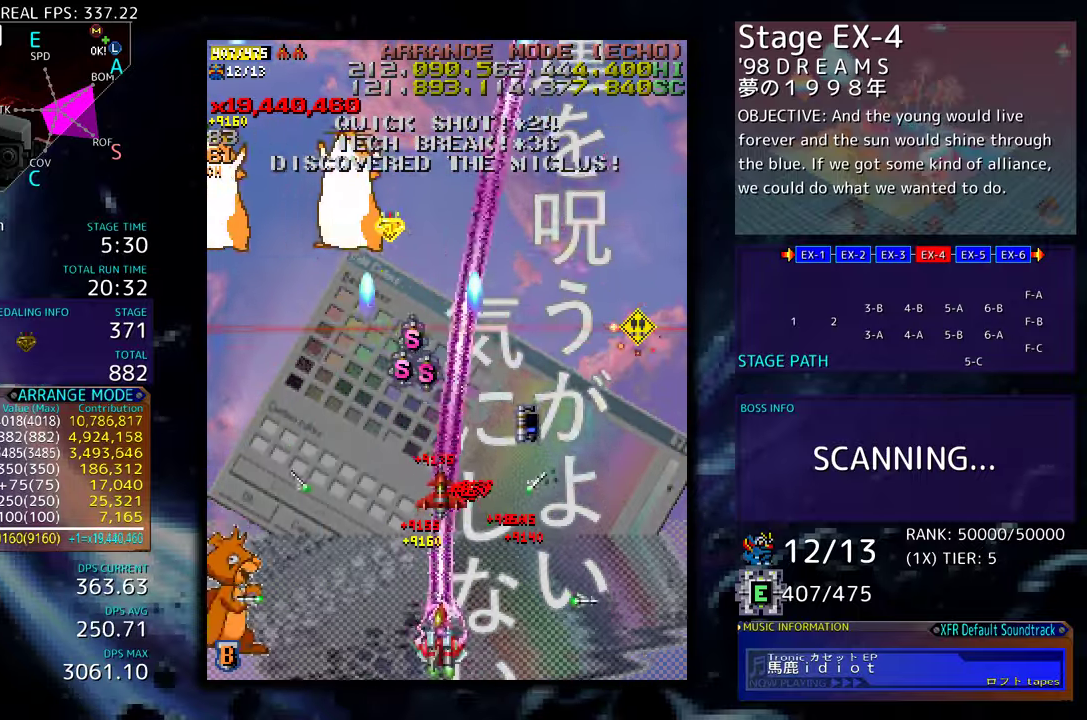
{"buttons": ["DPAD_UP", "DPAD_LEFT"], "events": [[350, "DPAD_DOWN", "up"], [383, "DPAD_LEFT", "down"], [383, "DPAD_RIGHT", "up"], [383, "DPAD_UP", "down"]]}
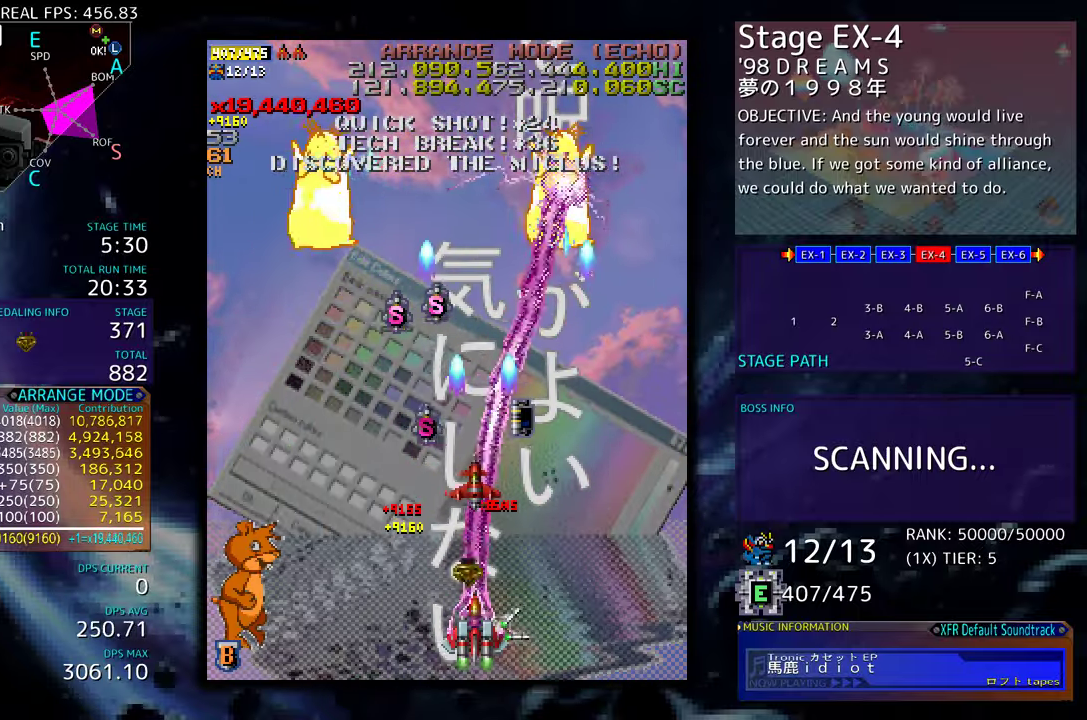
{"buttons": ["DPAD_LEFT"], "events": [[383, "DPAD_UP", "up"]]}
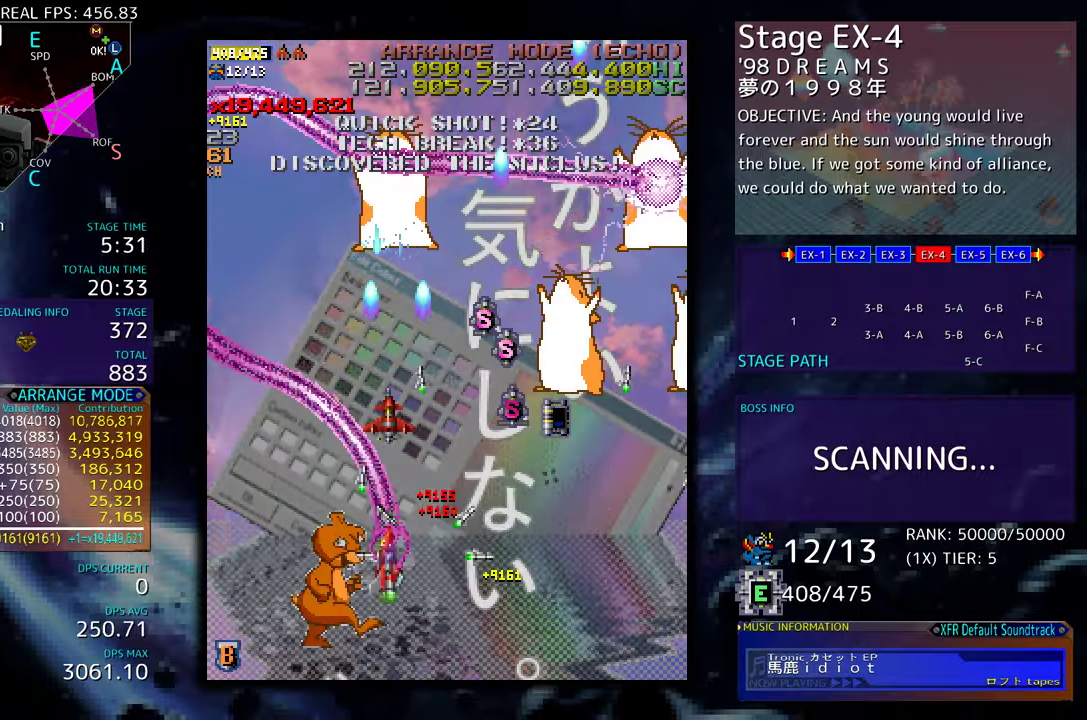
{"buttons": ["DPAD_DOWN", "DPAD_RIGHT"], "events": [[117, "DPAD_DOWN", "down"], [133, "DPAD_LEFT", "up"], [133, "DPAD_RIGHT", "down"]]}
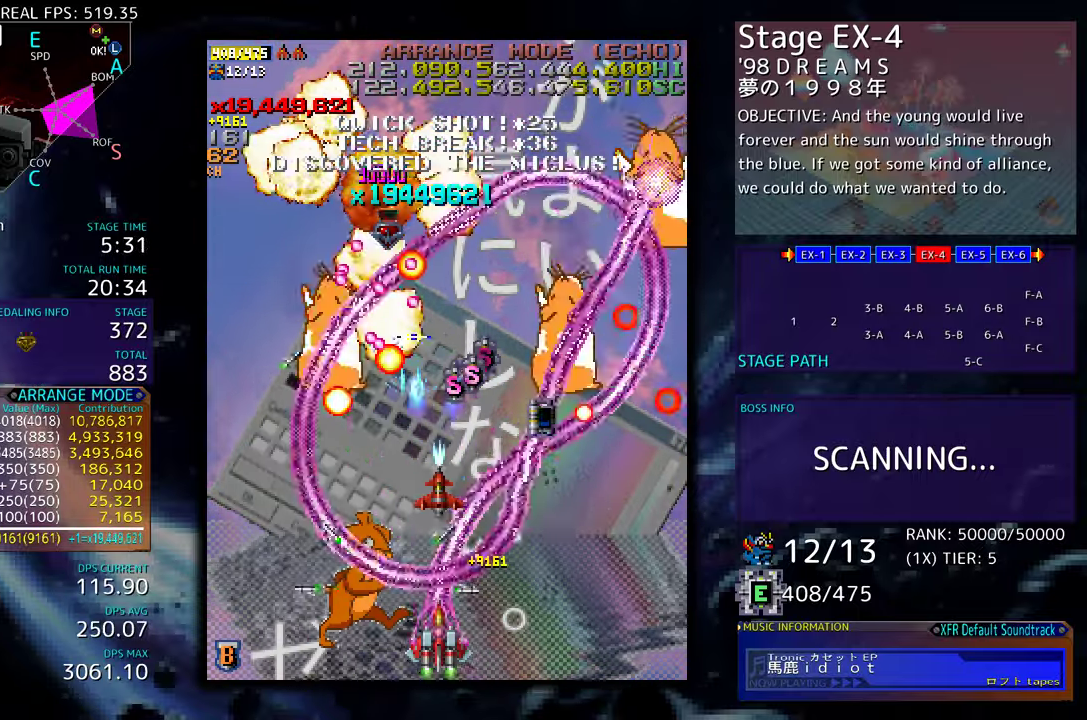
{"buttons": ["DPAD_UP"], "events": [[133, "DPAD_RIGHT", "up"], [167, "DPAD_LEFT", "down"], [183, "DPAD_DOWN", "up"], [350, "DPAD_LEFT", "up"], [450, "DPAD_UP", "down"]]}
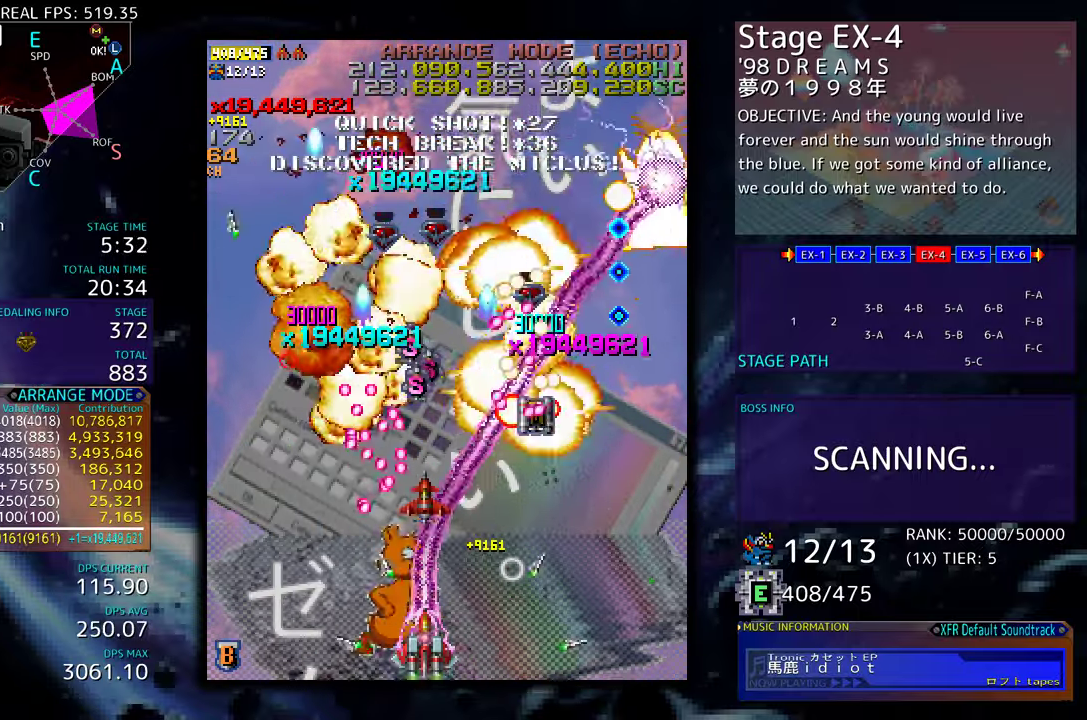
{"buttons": ["DPAD_RIGHT"], "events": [[33, "DPAD_UP", "up"], [117, "DPAD_DOWN", "down"], [117, "DPAD_RIGHT", "down"], [183, "DPAD_DOWN", "up"], [217, "DPAD_RIGHT", "up"], [317, "DPAD_RIGHT", "down"], [350, "DPAD_RIGHT", "up"], [467, "DPAD_RIGHT", "down"]]}
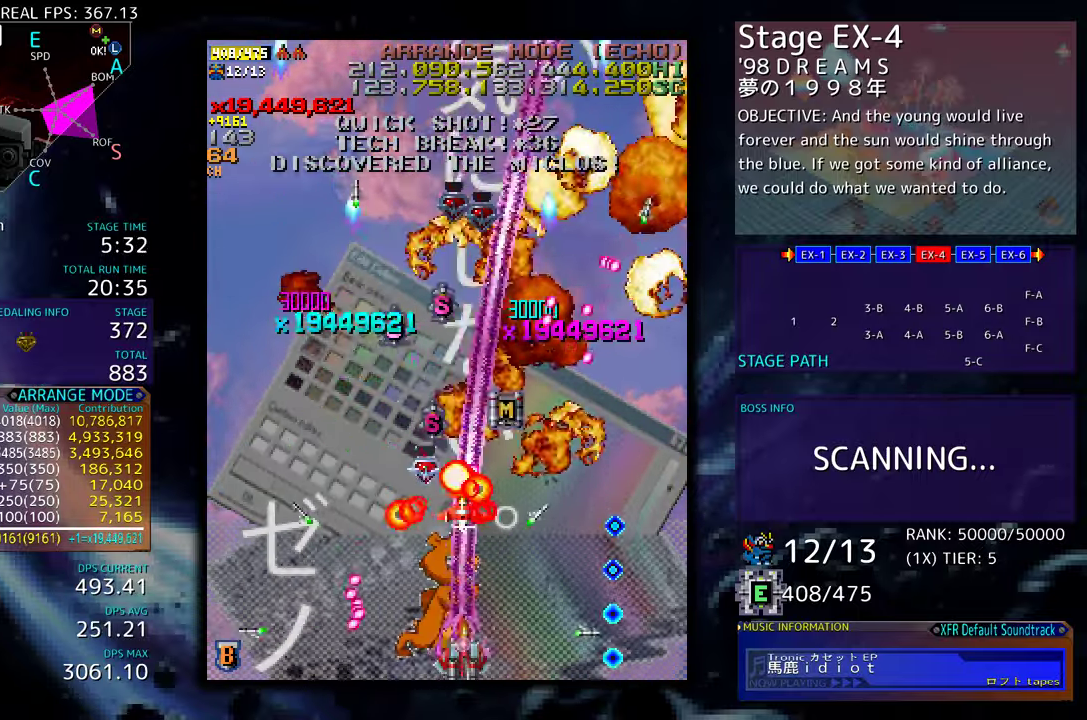
{"buttons": ["DPAD_RIGHT"], "events": [[17, "DPAD_RIGHT", "up"], [233, "DPAD_RIGHT", "down"]]}
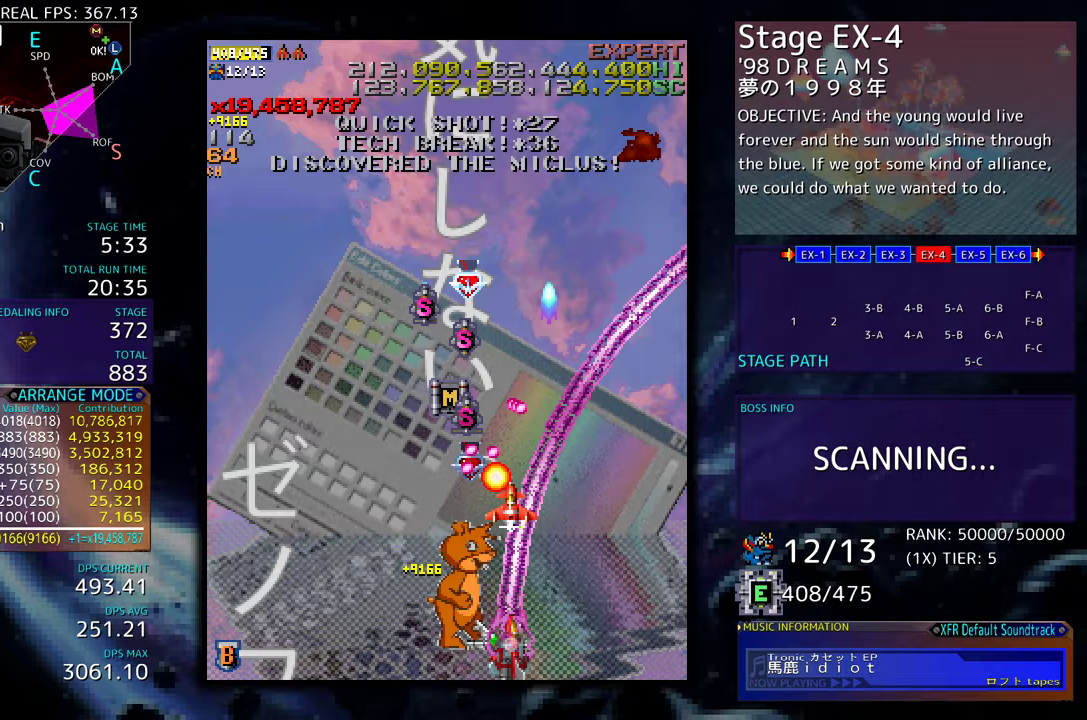
{"buttons": ["DPAD_UP", "DPAD_LEFT"], "events": [[50, "DPAD_UP", "down"], [267, "DPAD_RIGHT", "up"], [433, "DPAD_LEFT", "down"]]}
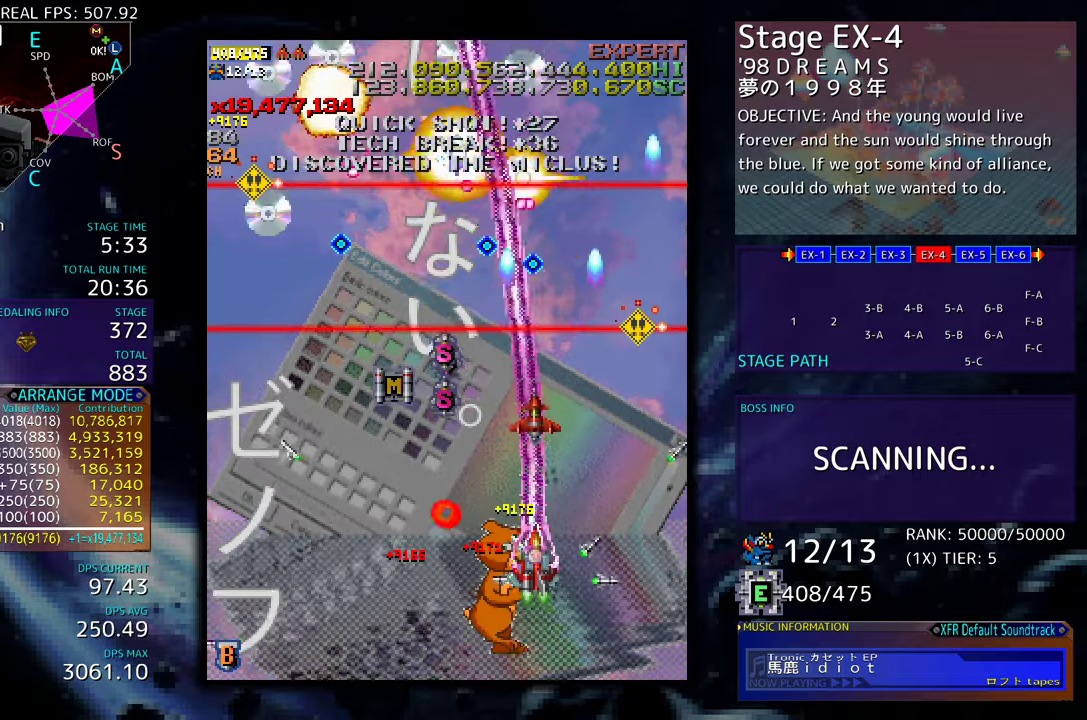
{"buttons": ["DPAD_DOWN", "DPAD_LEFT"], "events": [[83, "DPAD_DOWN", "down"], [83, "DPAD_UP", "up"]]}
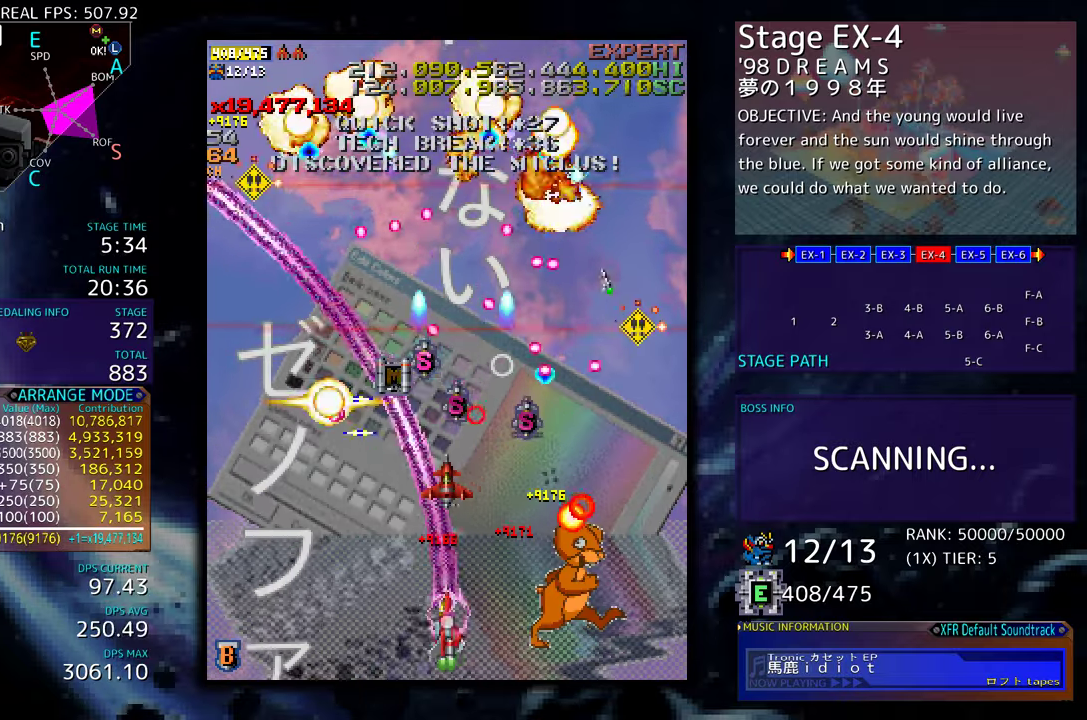
{"buttons": ["DPAD_UP", "DPAD_LEFT"], "events": [[133, "DPAD_DOWN", "up"], [217, "DPAD_UP", "down"]]}
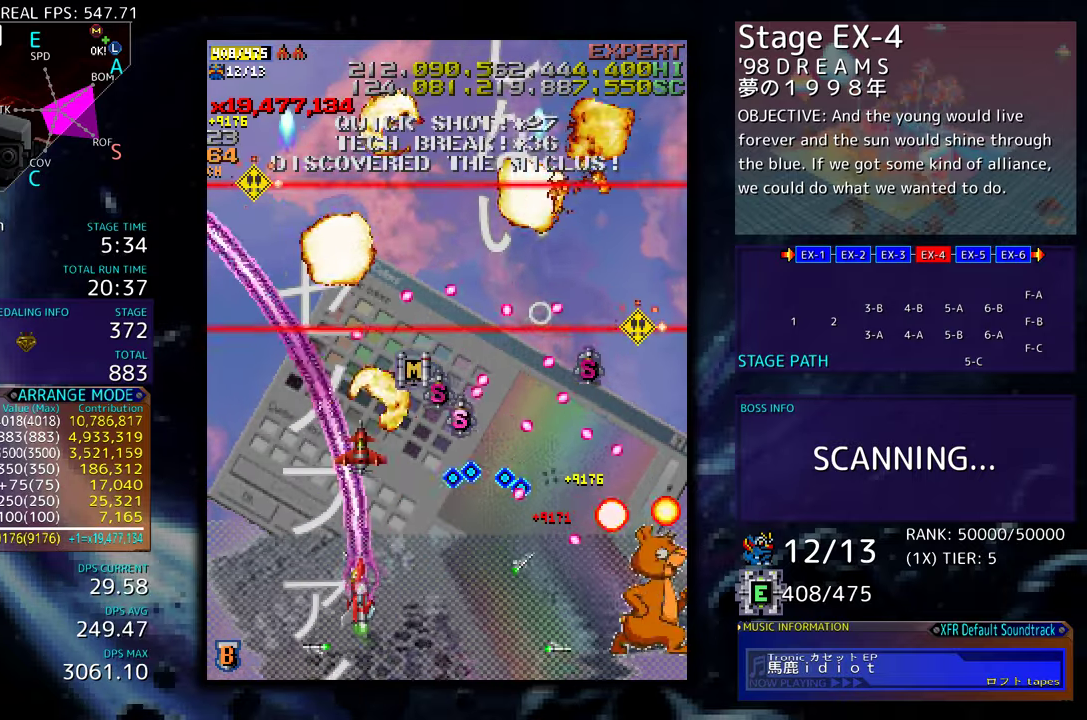
{"buttons": ["DPAD_DOWN"], "events": [[367, "DPAD_LEFT", "up"], [417, "DPAD_RIGHT", "down"], [433, "DPAD_UP", "up"], [467, "DPAD_DOWN", "down"], [500, "DPAD_RIGHT", "up"]]}
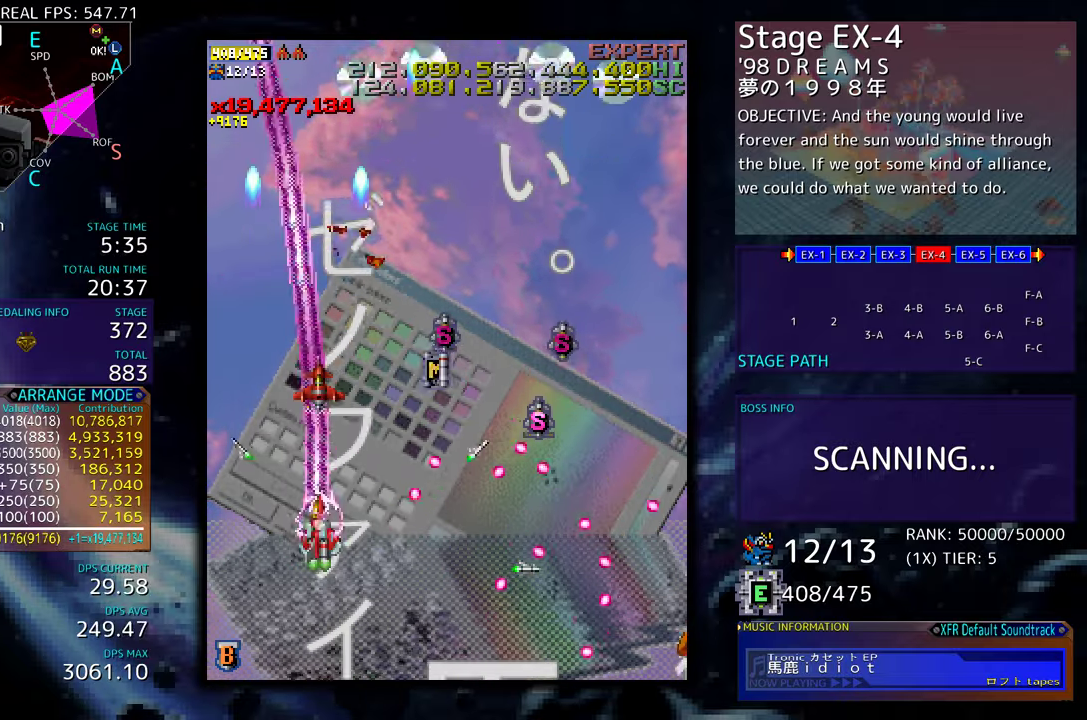
{"buttons": ["DPAD_DOWN", "DPAD_LEFT"], "events": [[50, "DPAD_DOWN", "up"], [100, "DPAD_RIGHT", "down"], [333, "DPAD_RIGHT", "up"], [350, "DPAD_LEFT", "down"], [483, "DPAD_DOWN", "down"]]}
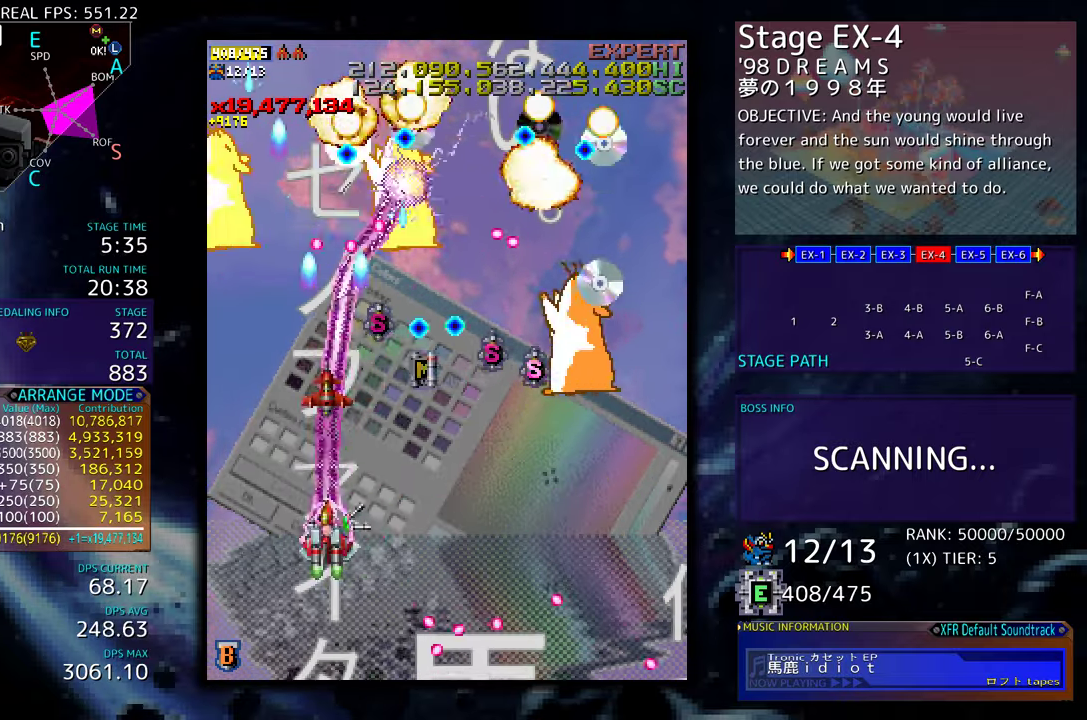
{"buttons": ["DPAD_DOWN", "DPAD_RIGHT"], "events": [[17, "DPAD_LEFT", "up"], [17, "DPAD_RIGHT", "down"]]}
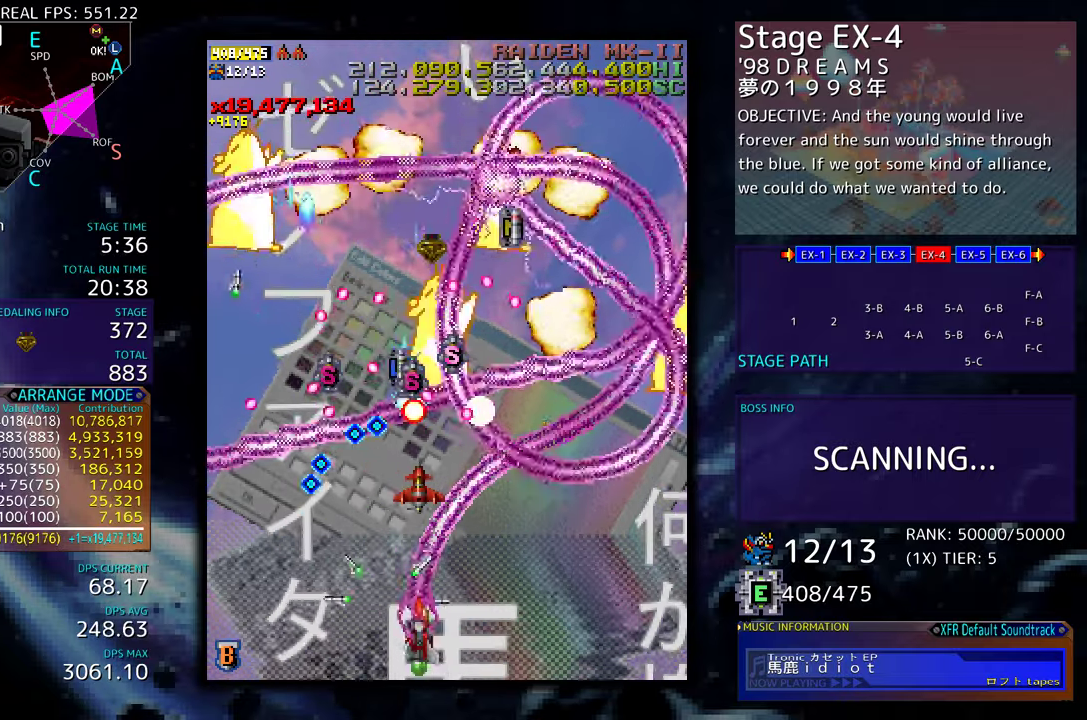
{"buttons": ["DPAD_DOWN", "DPAD_RIGHT"], "events": []}
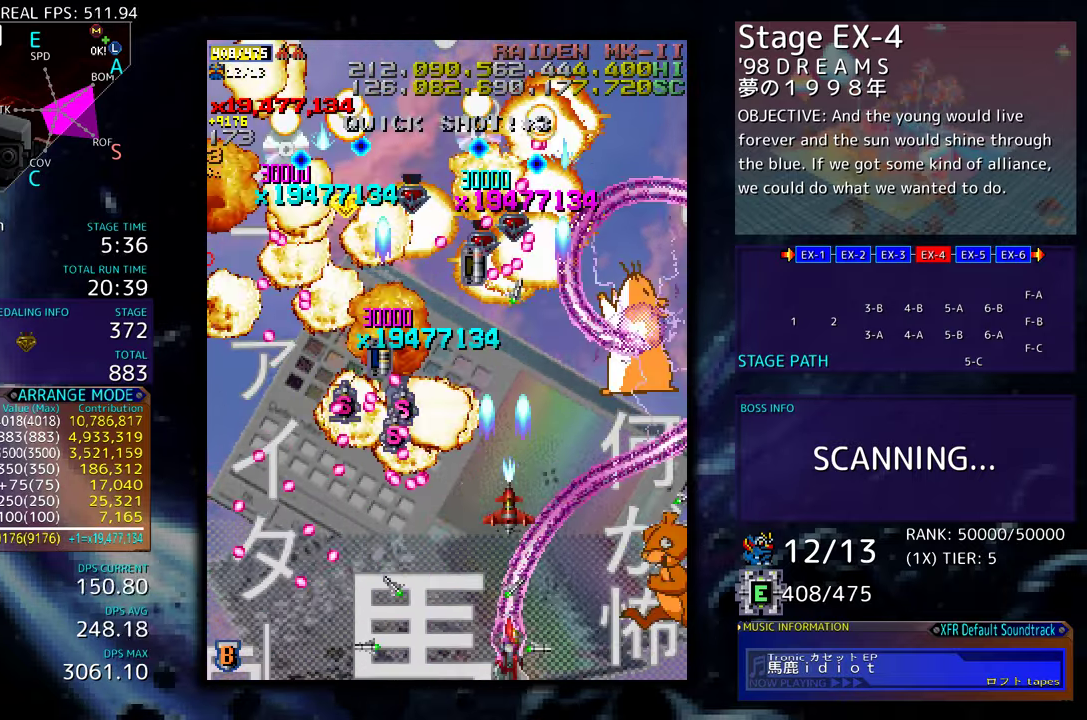
{"buttons": ["DPAD_RIGHT"], "events": [[183, "DPAD_RIGHT", "up"], [200, "DPAD_DOWN", "up"], [200, "DPAD_LEFT", "down"], [267, "DPAD_UP", "down"], [300, "DPAD_LEFT", "up"], [317, "DPAD_RIGHT", "down"], [333, "DPAD_UP", "up"]]}
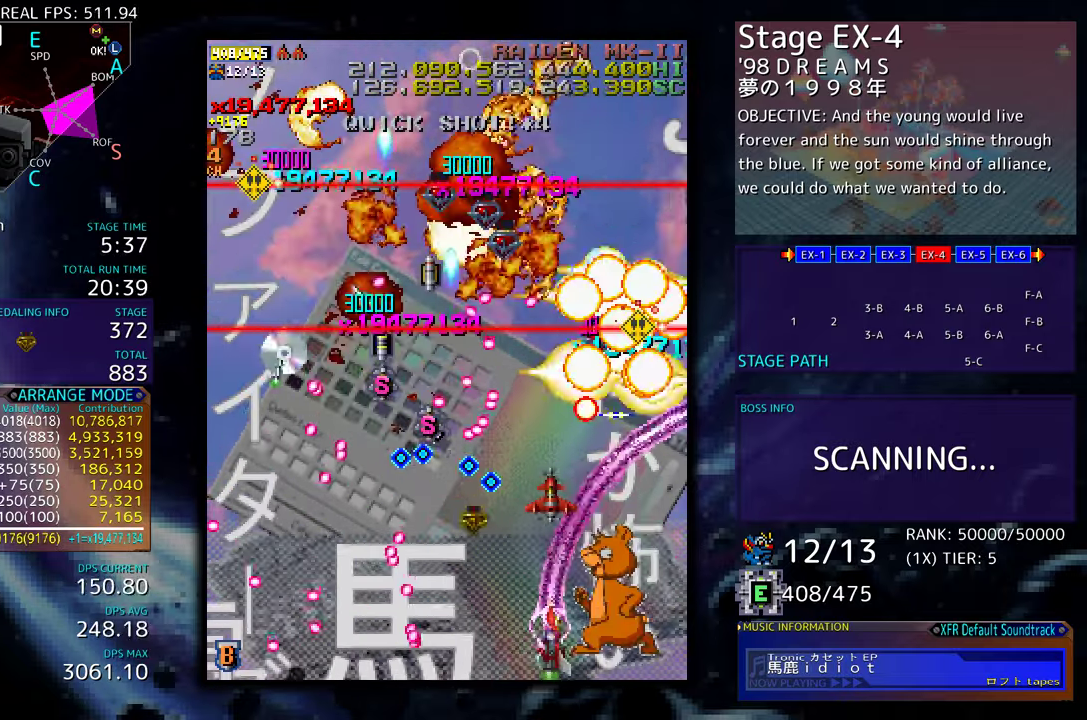
{"buttons": [], "events": [[33, "DPAD_UP", "down"], [100, "DPAD_RIGHT", "up"], [100, "DPAD_UP", "up"], [383, "DPAD_LEFT", "down"], [450, "DPAD_LEFT", "up"]]}
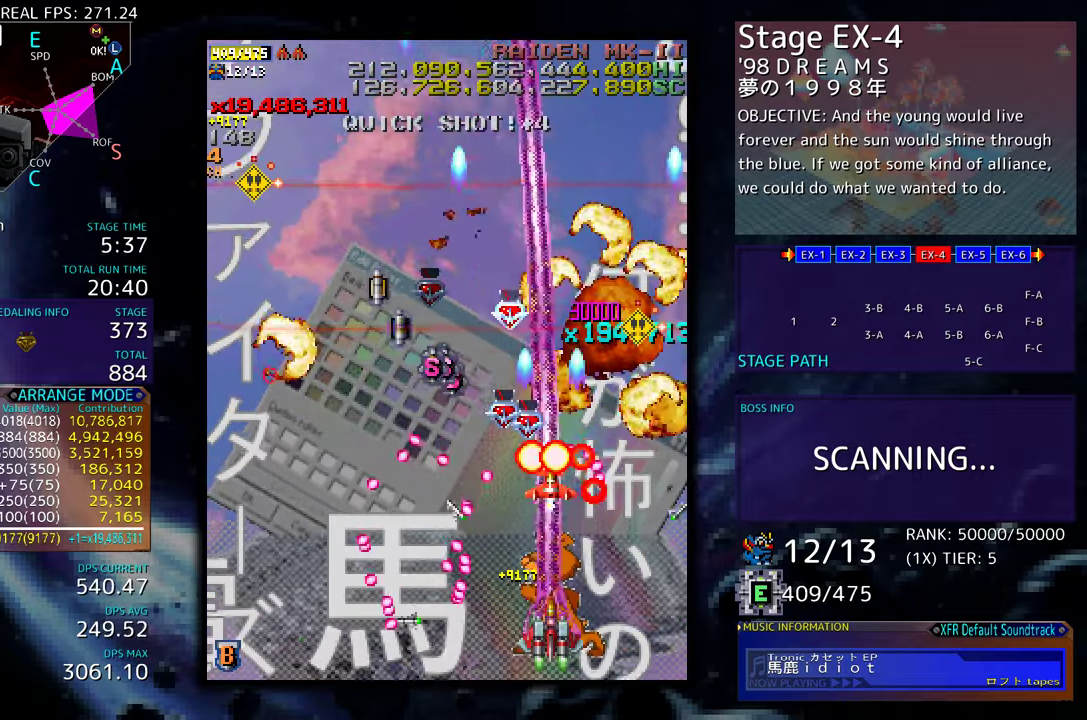
{"buttons": ["DPAD_UP", "DPAD_LEFT"], "events": [[83, "DPAD_LEFT", "down"], [150, "DPAD_LEFT", "up"], [367, "DPAD_UP", "down"], [467, "DPAD_LEFT", "down"]]}
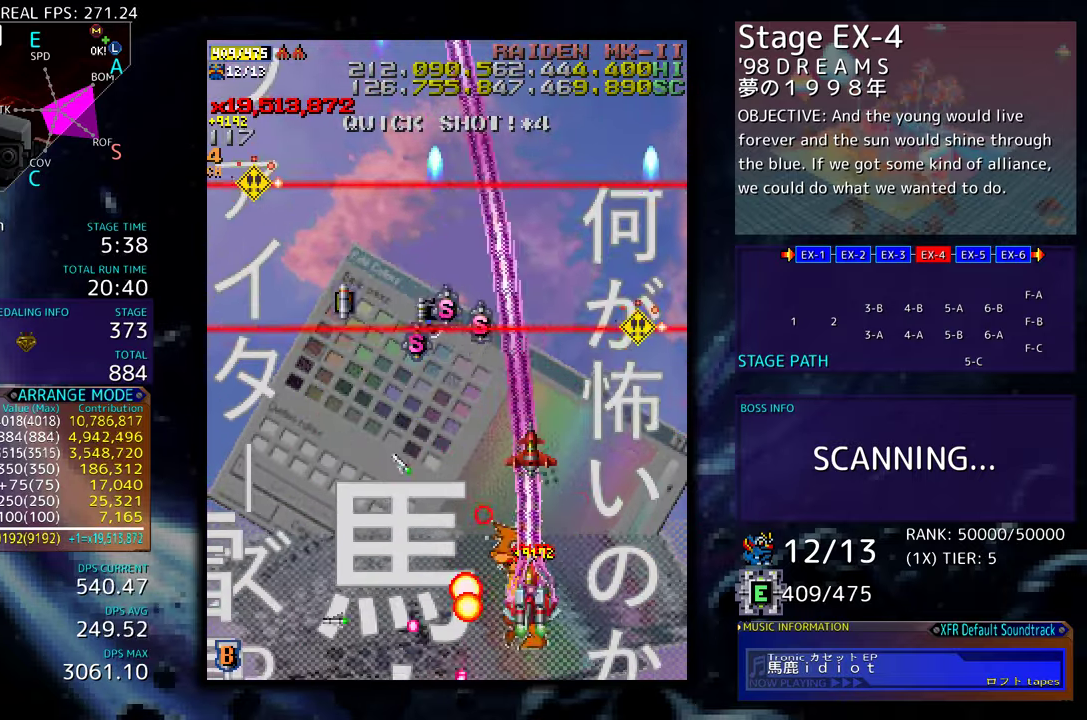
{"buttons": ["DPAD_DOWN"], "events": [[317, "DPAD_UP", "up"], [333, "DPAD_DOWN", "down"], [333, "DPAD_LEFT", "up"]]}
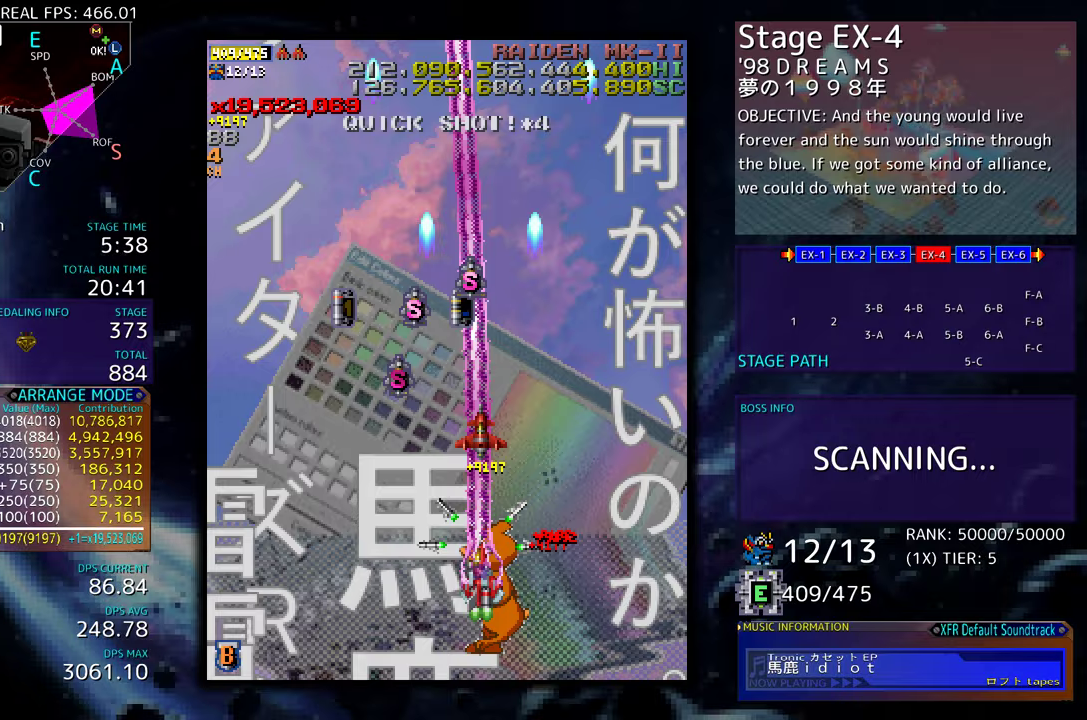
{"buttons": ["DPAD_LEFT"], "events": [[17, "DPAD_DOWN", "up"], [17, "DPAD_LEFT", "down"], [83, "DPAD_DOWN", "down"], [83, "DPAD_LEFT", "up"], [150, "DPAD_RIGHT", "down"], [433, "DPAD_RIGHT", "up"], [467, "DPAD_DOWN", "up"], [467, "DPAD_LEFT", "down"]]}